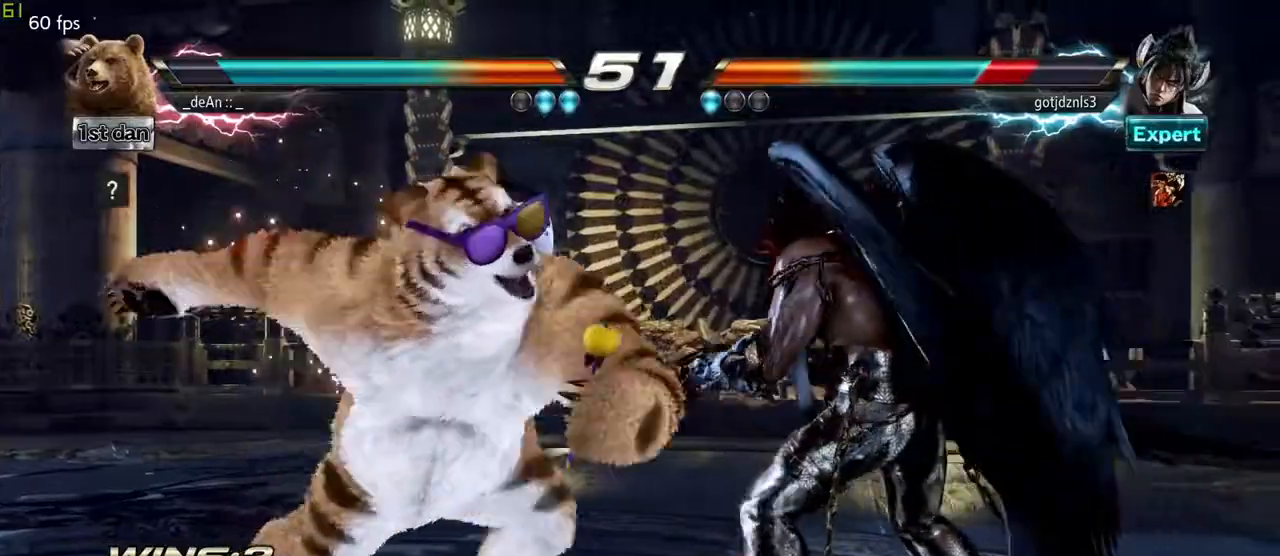
Gameplay with a controller (arcade stick); each line is a JSON object with the inputs held at the frame after it. "events" lists button and stick changes between this image and that frame as [ms after this image, input, new state], when the widget could be followed in between. Not read: L3 R3.
{"buttons": [], "left_stick": "left", "events": [[333, "left_stick", "left"]]}
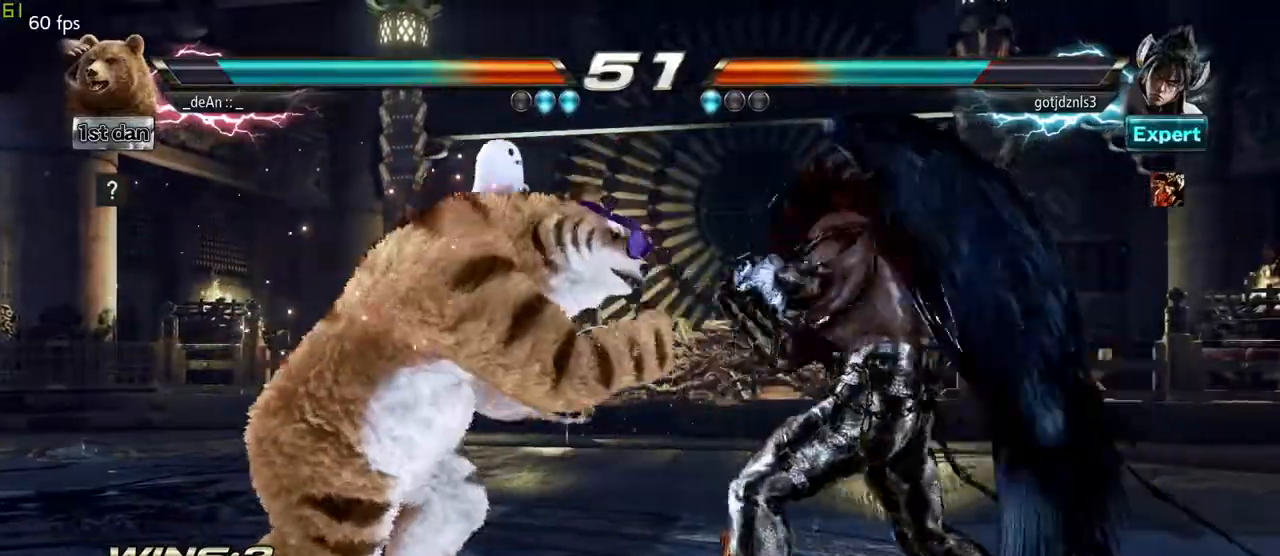
{"buttons": [], "left_stick": "left", "events": []}
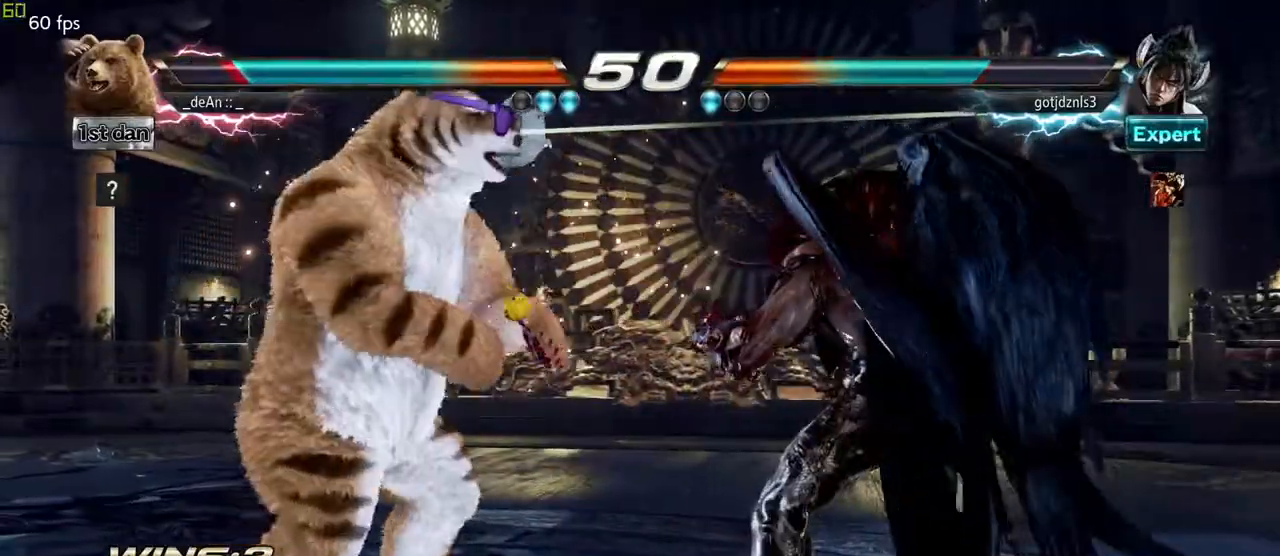
{"buttons": ["SQUARE", "TRIANGLE"], "left_stick": "center", "events": [[350, "left_stick", "center"], [383, "TRIANGLE", "down"], [467, "SQUARE", "down"]]}
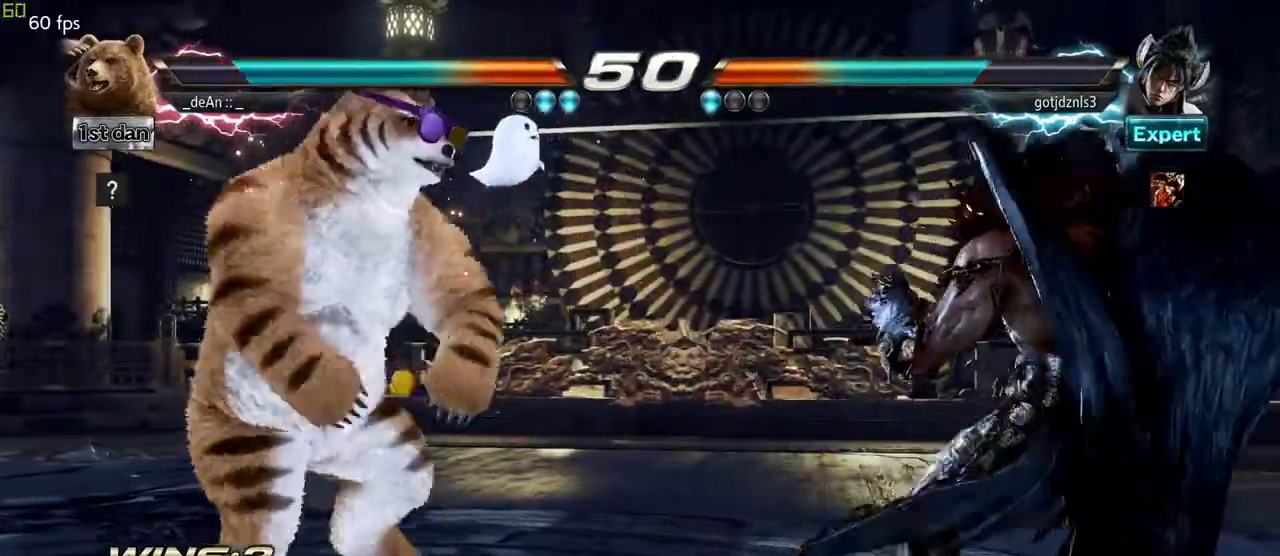
{"buttons": ["CROSS"], "left_stick": "center", "events": [[17, "TRIANGLE", "up"], [100, "SQUARE", "up"], [183, "CROSS", "down"], [250, "CROSS", "up"], [333, "CROSS", "down"], [417, "CROSS", "up"], [500, "CROSS", "down"]]}
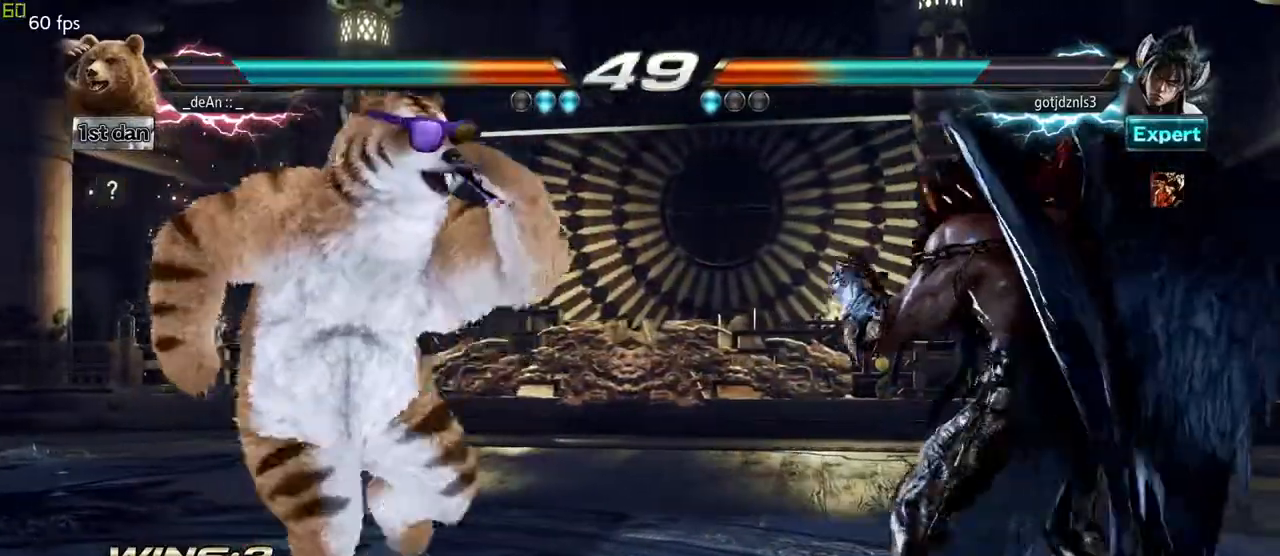
{"buttons": [], "left_stick": "center", "events": [[133, "CROSS", "up"], [383, "left_stick", "left"], [483, "left_stick", "center"]]}
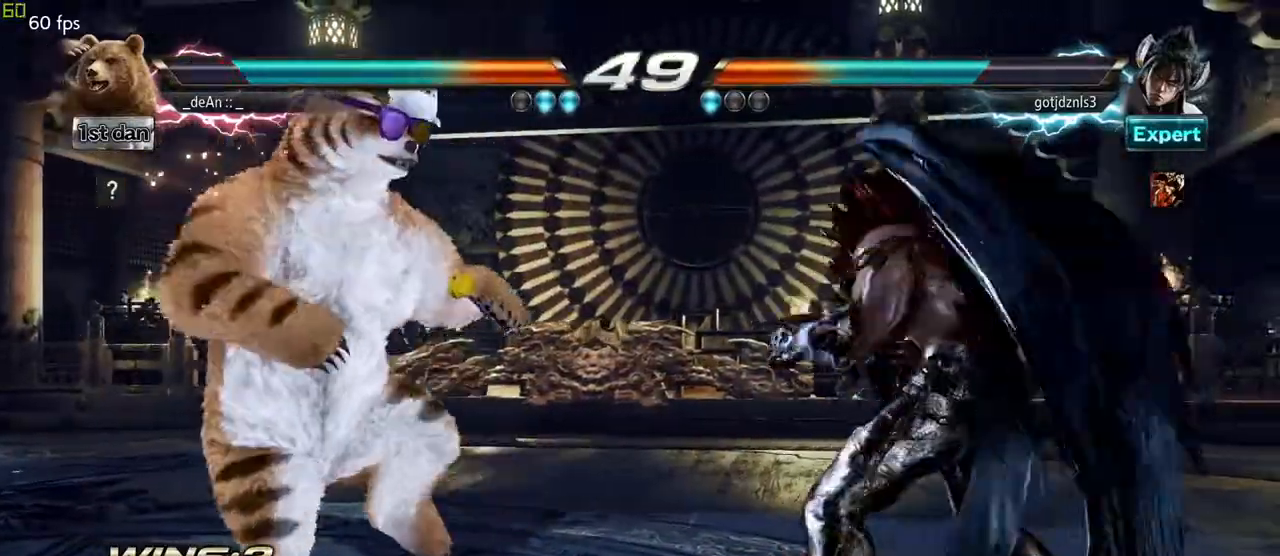
{"buttons": [], "left_stick": "left", "events": [[83, "left_stick", "left"]]}
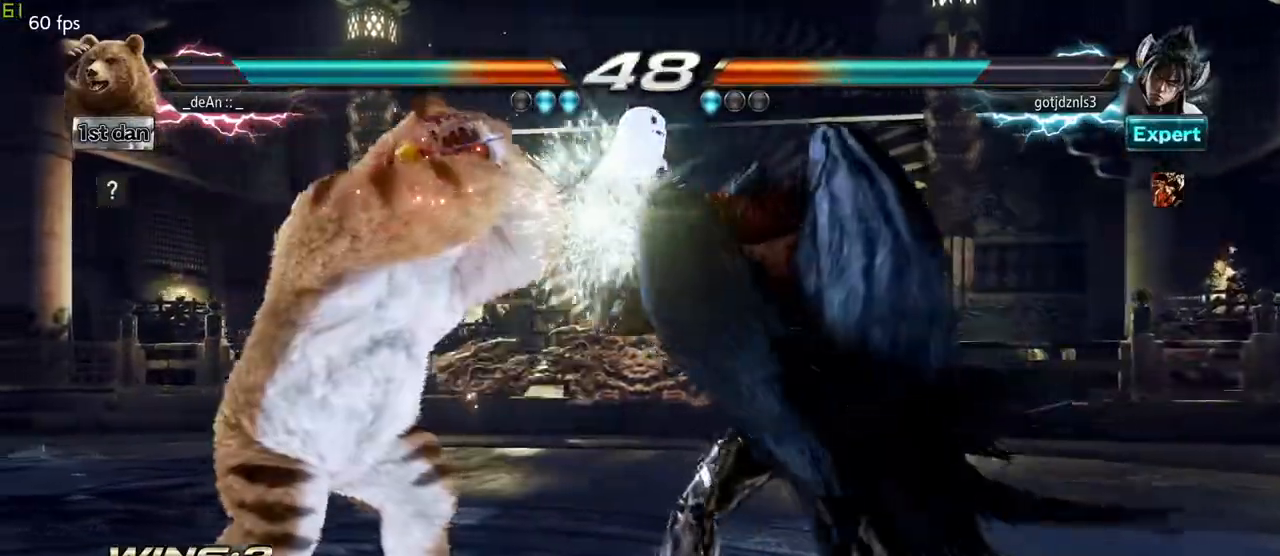
{"buttons": [], "left_stick": "center", "events": [[183, "left_stick", "center"], [233, "SQUARE", "down"], [400, "SQUARE", "up"]]}
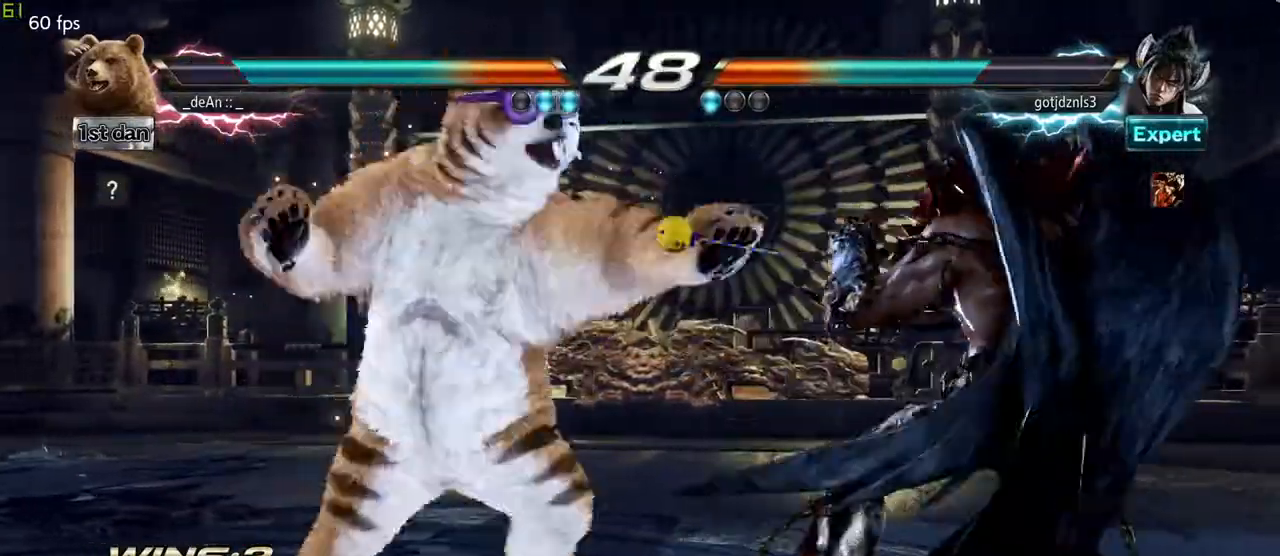
{"buttons": [], "left_stick": "center", "events": [[133, "left_stick", "down-left"], [150, "TRIANGLE", "down"], [233, "TRIANGLE", "up"], [367, "left_stick", "center"]]}
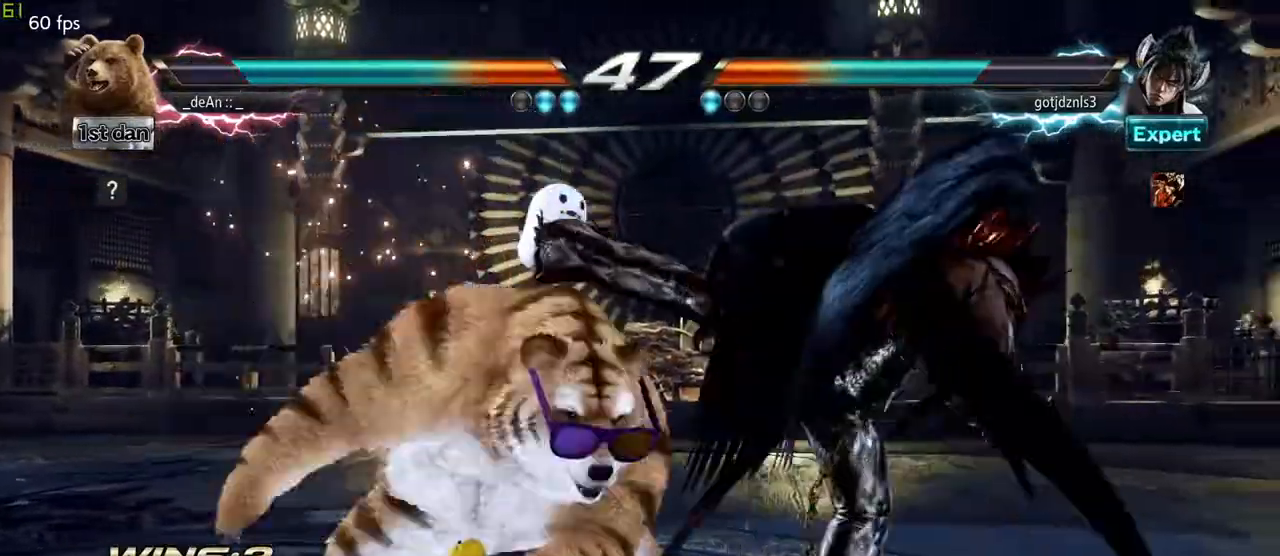
{"buttons": [], "left_stick": "right", "events": [[467, "left_stick", "right"]]}
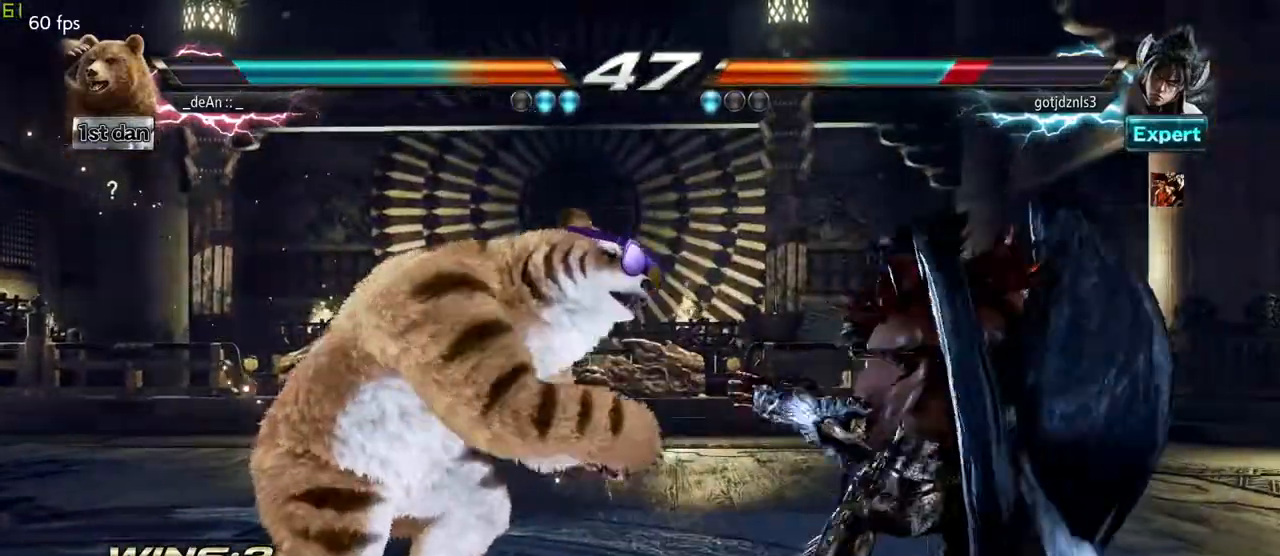
{"buttons": [], "left_stick": "center", "events": [[33, "left_stick", "center"], [117, "left_stick", "right"], [233, "left_stick", "center"], [283, "TRIANGLE", "down"], [383, "SQUARE", "down"], [417, "TRIANGLE", "up"], [467, "SQUARE", "up"]]}
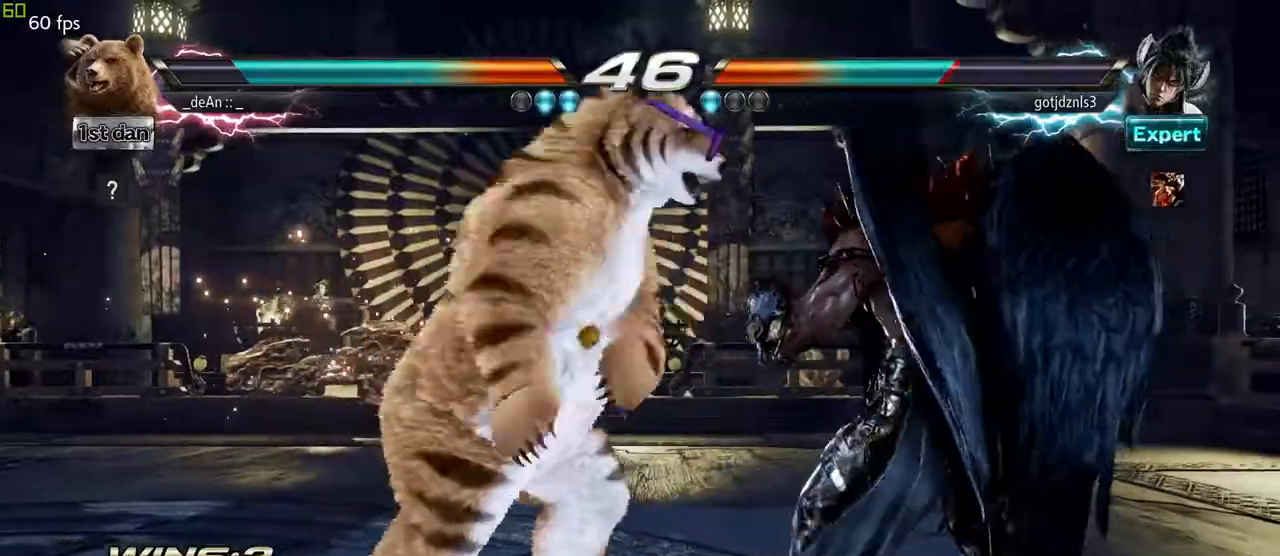
{"buttons": [], "left_stick": "center", "events": [[83, "TRIANGLE", "down"], [183, "TRIANGLE", "up"]]}
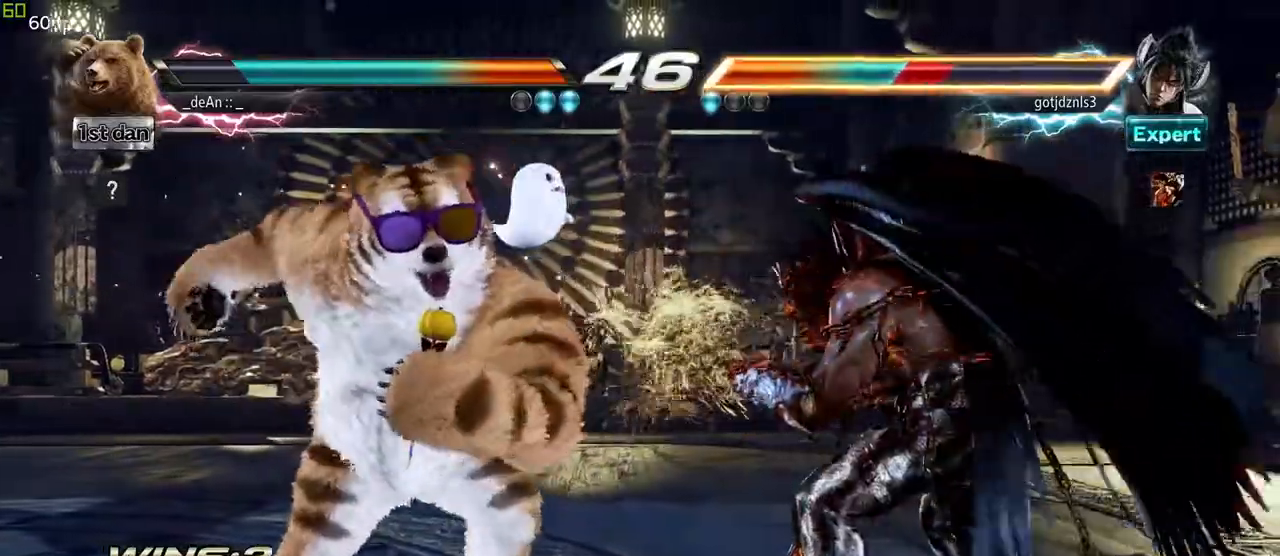
{"buttons": [], "left_stick": "center", "events": []}
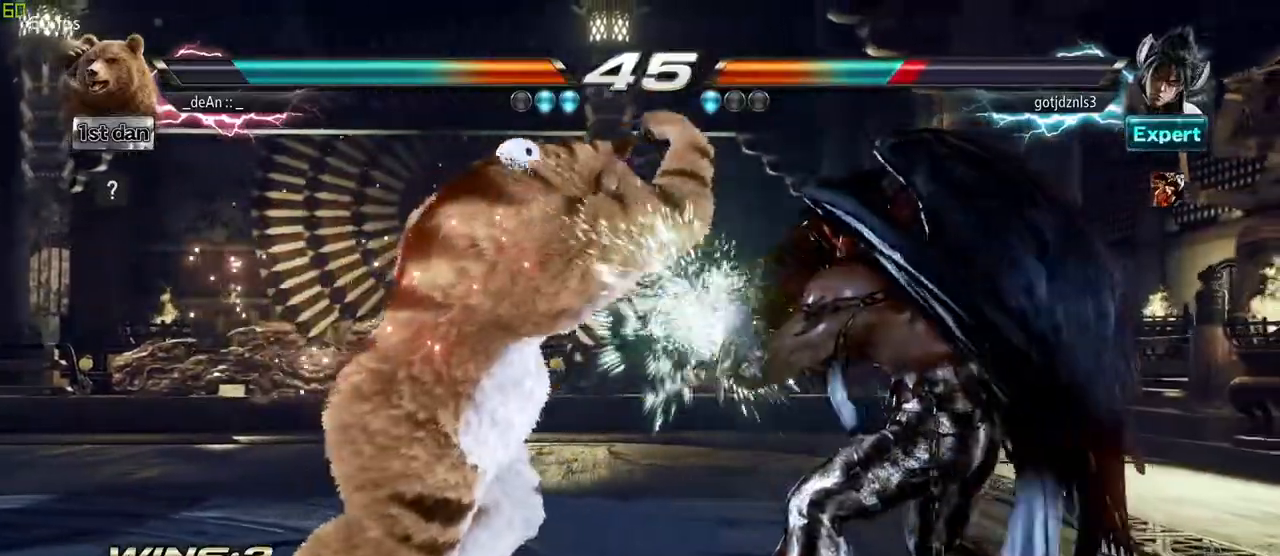
{"buttons": [], "left_stick": "left", "events": [[117, "left_stick", "left"]]}
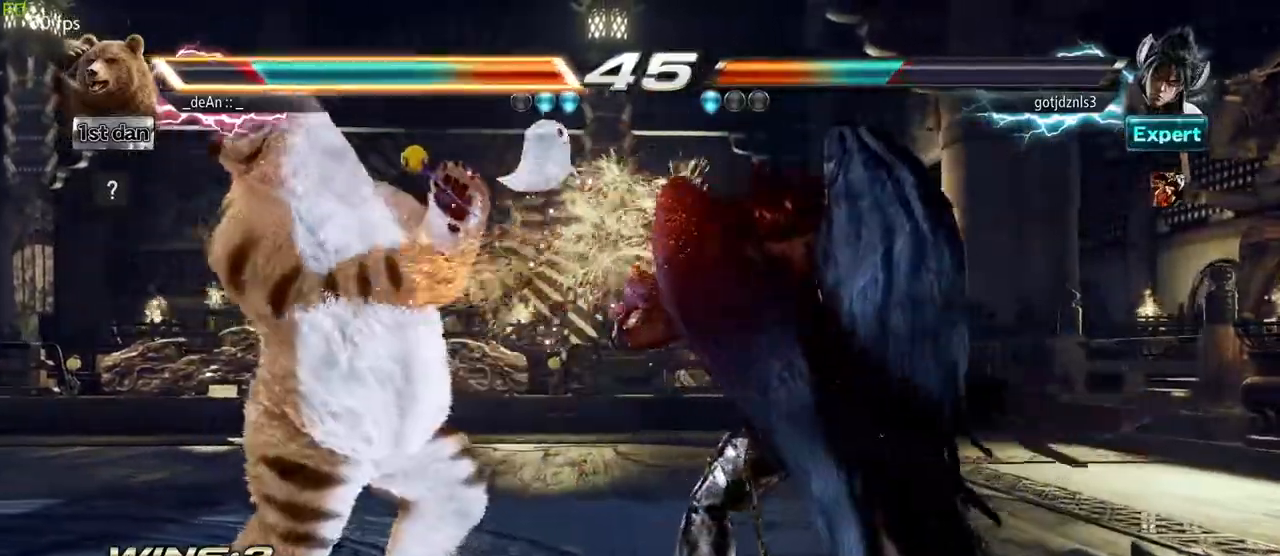
{"buttons": [], "left_stick": "left"}
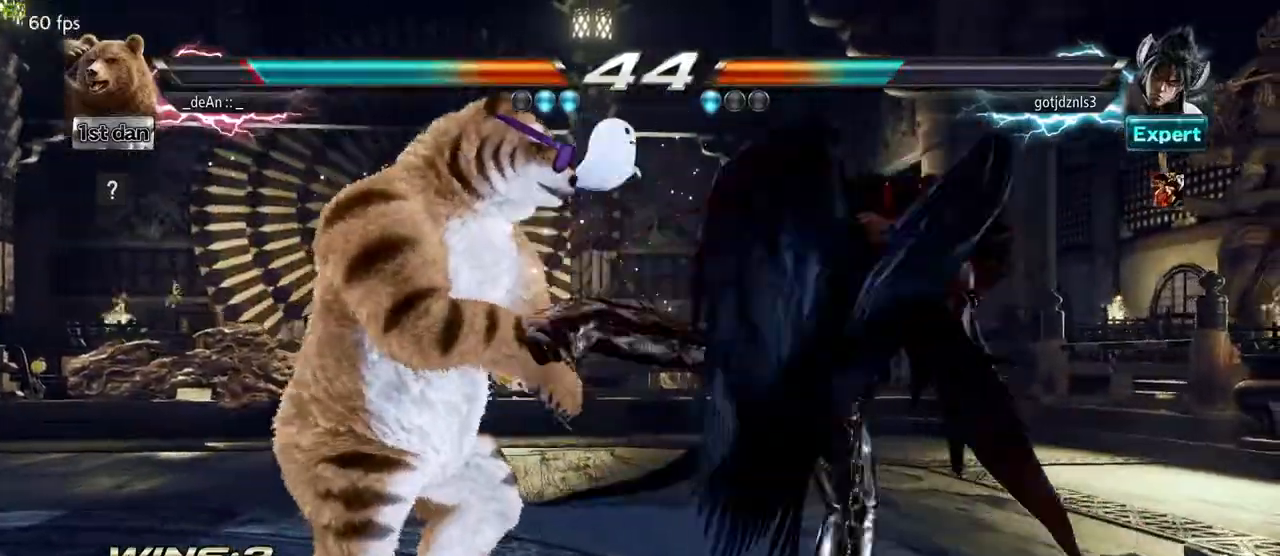
{"buttons": [], "left_stick": "center", "events": [[167, "left_stick", "center"]]}
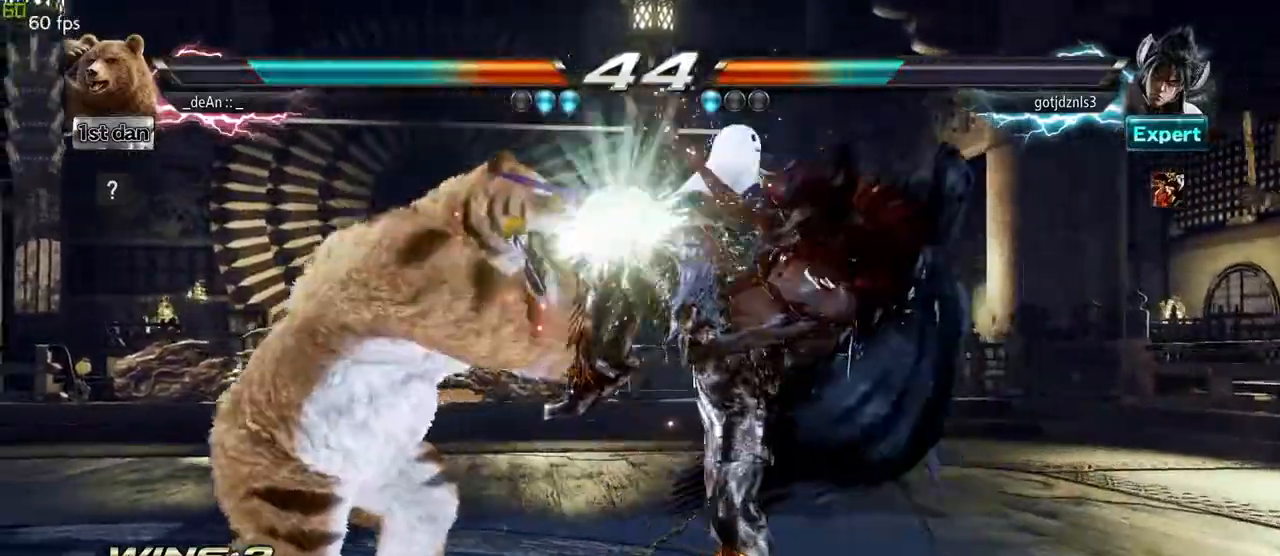
{"buttons": [], "left_stick": "center", "events": [[233, "TRIANGLE", "down"], [317, "SQUARE", "down"], [367, "TRIANGLE", "up"], [417, "SQUARE", "up"]]}
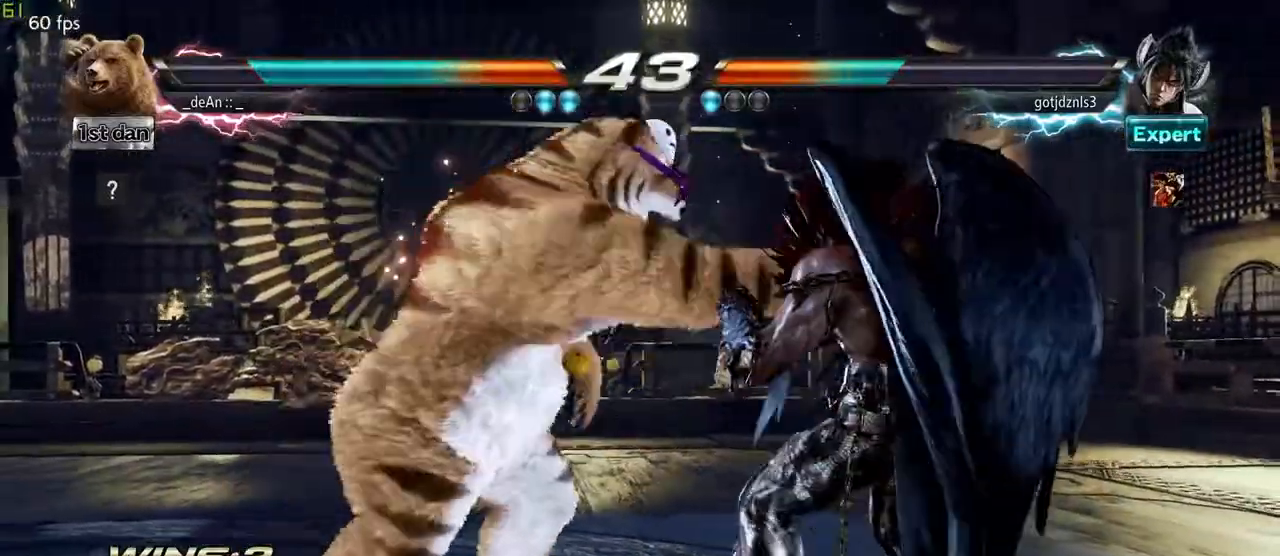
{"buttons": ["CROSS"], "left_stick": "center", "events": [[33, "CROSS", "down"], [117, "CROSS", "up"], [217, "CROSS", "down"], [317, "CROSS", "up"], [367, "CROSS", "down"]]}
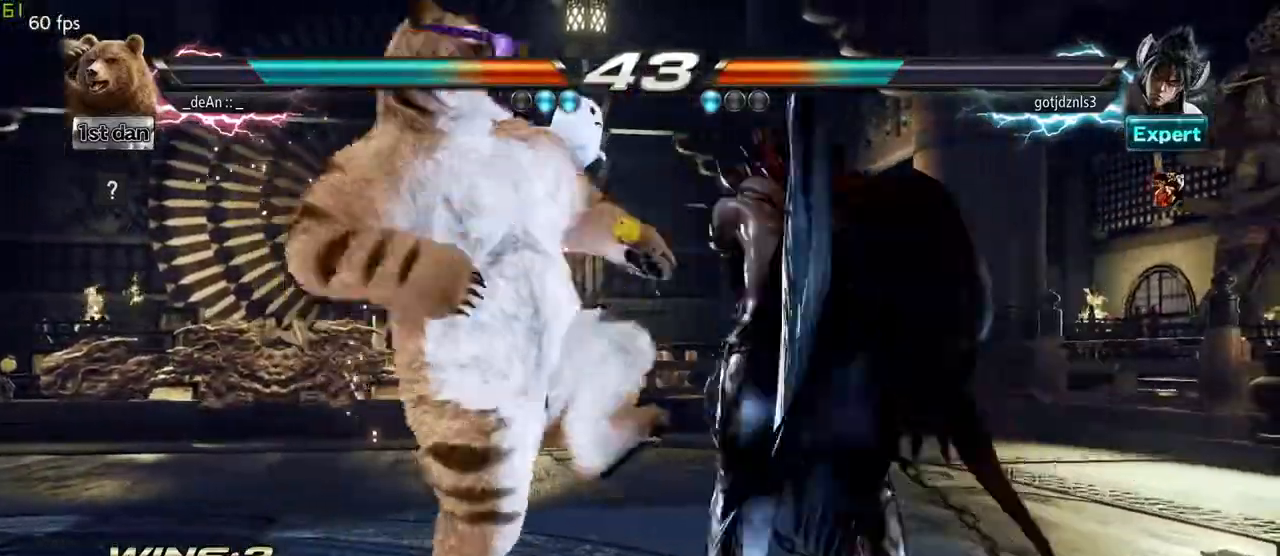
{"buttons": ["TRIANGLE"], "left_stick": "center", "events": [[33, "CROSS", "up"], [433, "TRIANGLE", "down"]]}
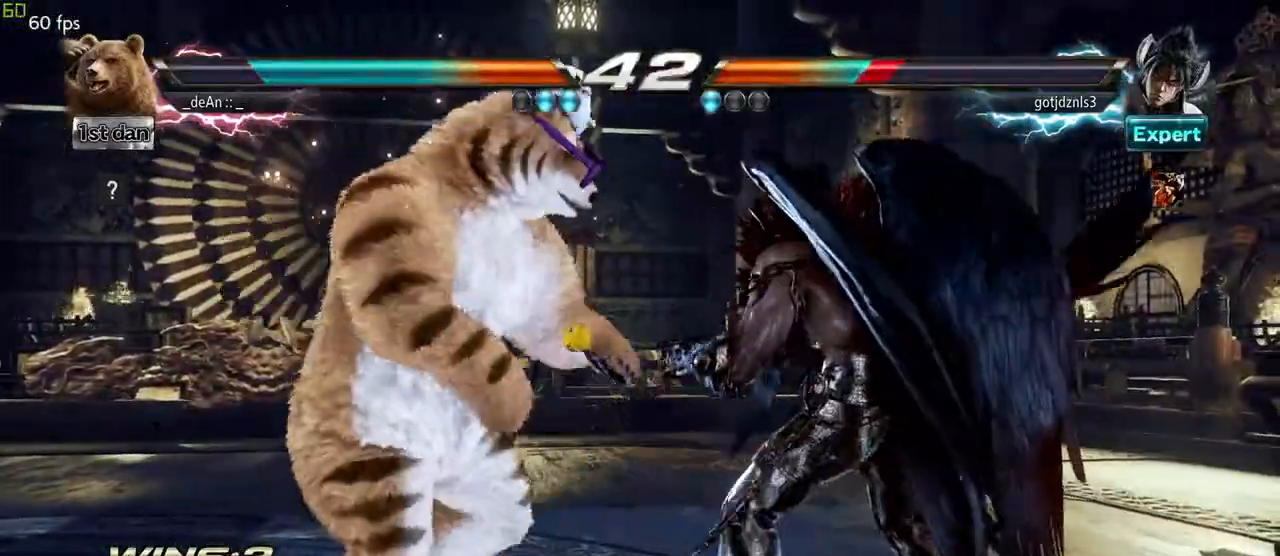
{"buttons": [], "left_stick": "center", "events": [[67, "SQUARE", "down"], [83, "TRIANGLE", "up"], [150, "SQUARE", "up"], [283, "CROSS", "down"], [417, "CROSS", "up"]]}
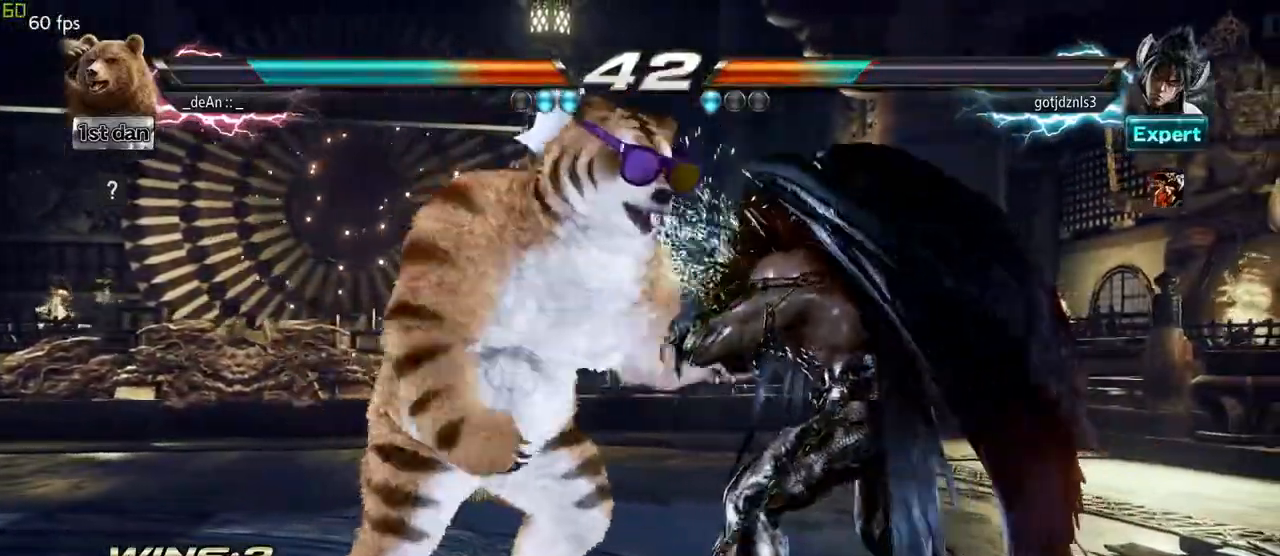
{"buttons": [], "left_stick": "center", "events": []}
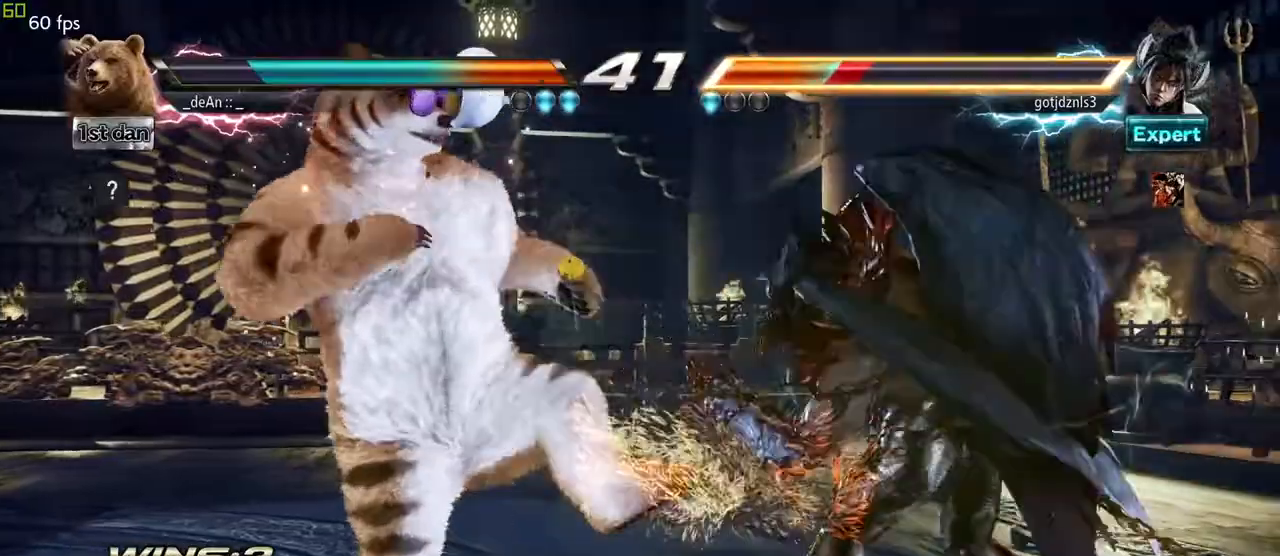
{"buttons": ["TRIANGLE"], "left_stick": "center", "events": [[233, "TRIANGLE", "down"], [317, "SQUARE", "down"], [350, "TRIANGLE", "up"], [383, "SQUARE", "up"], [500, "TRIANGLE", "down"]]}
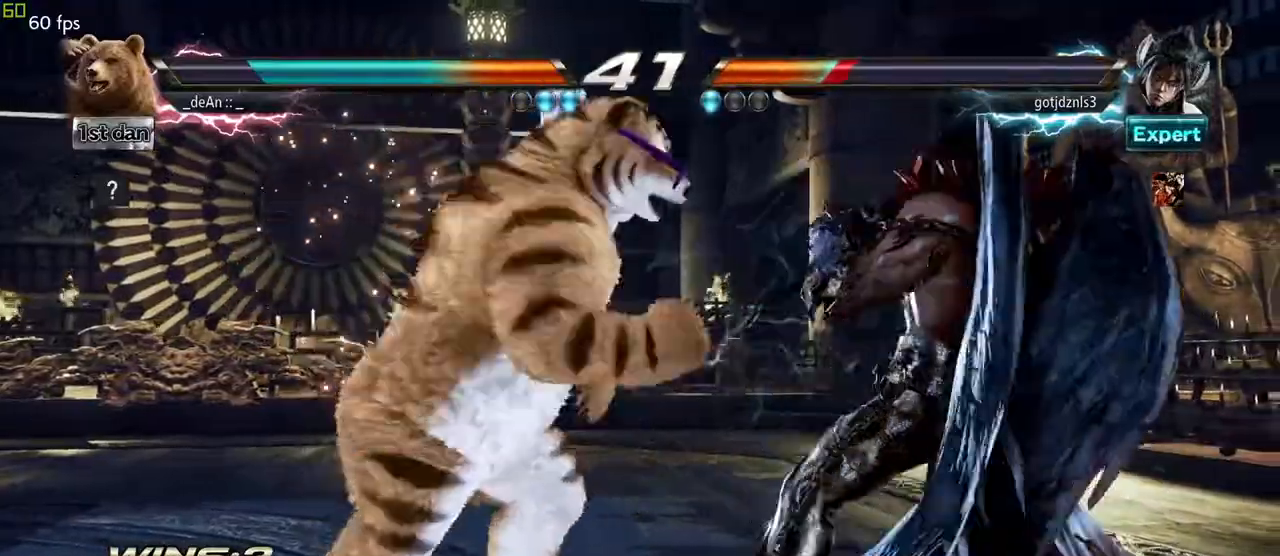
{"buttons": ["TRIANGLE"], "left_stick": "center", "events": []}
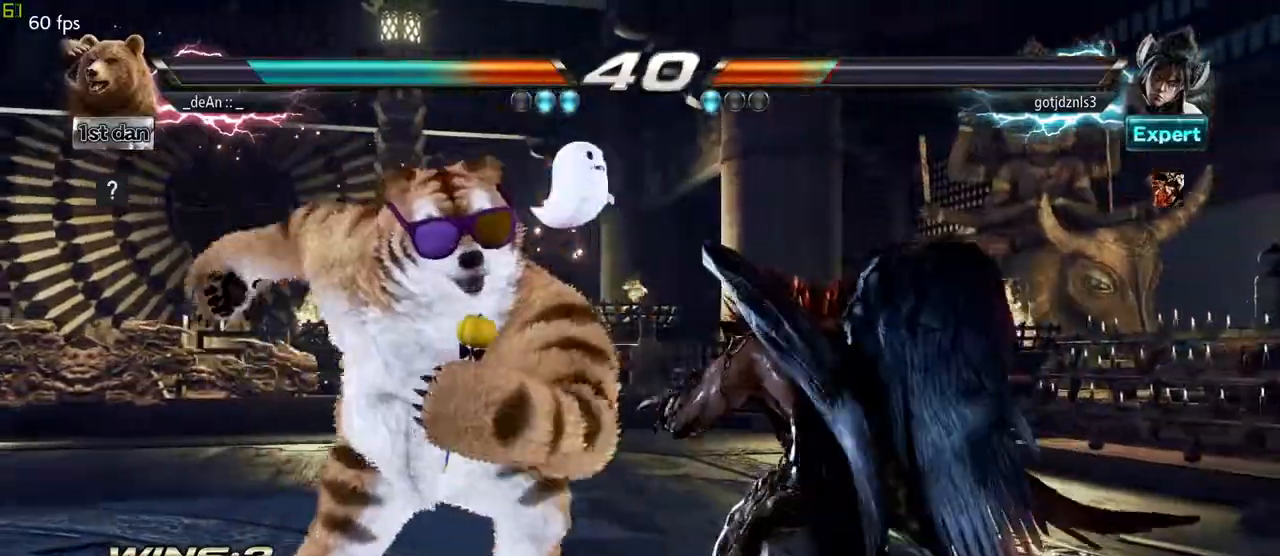
{"buttons": ["TRIANGLE"], "left_stick": "center", "events": []}
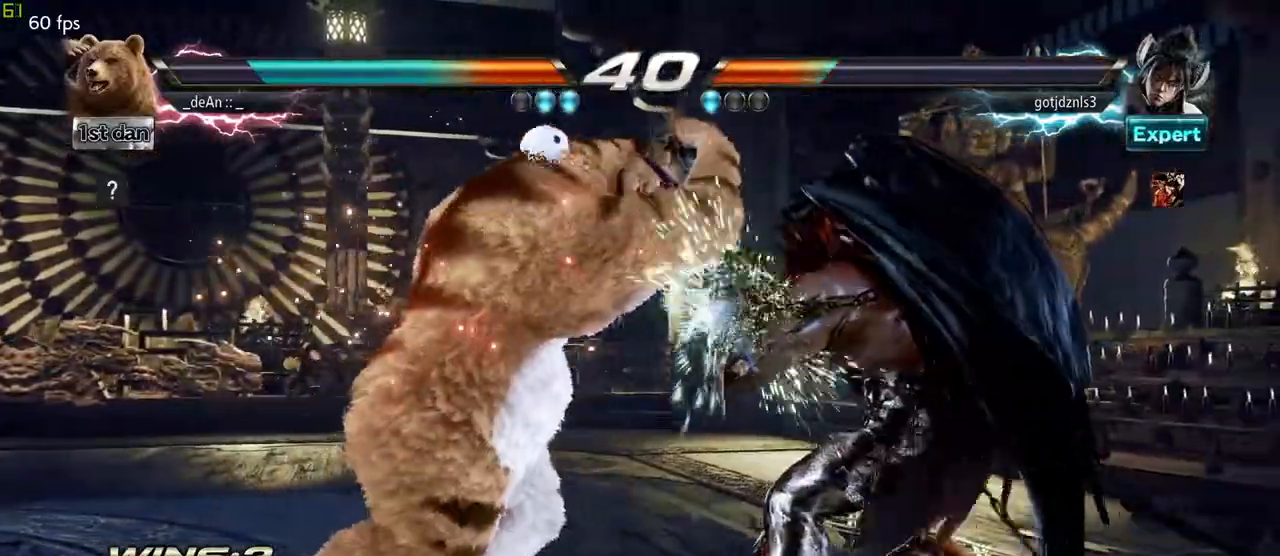
{"buttons": [], "left_stick": "left", "events": [[100, "TRIANGLE", "up"], [200, "left_stick", "left"]]}
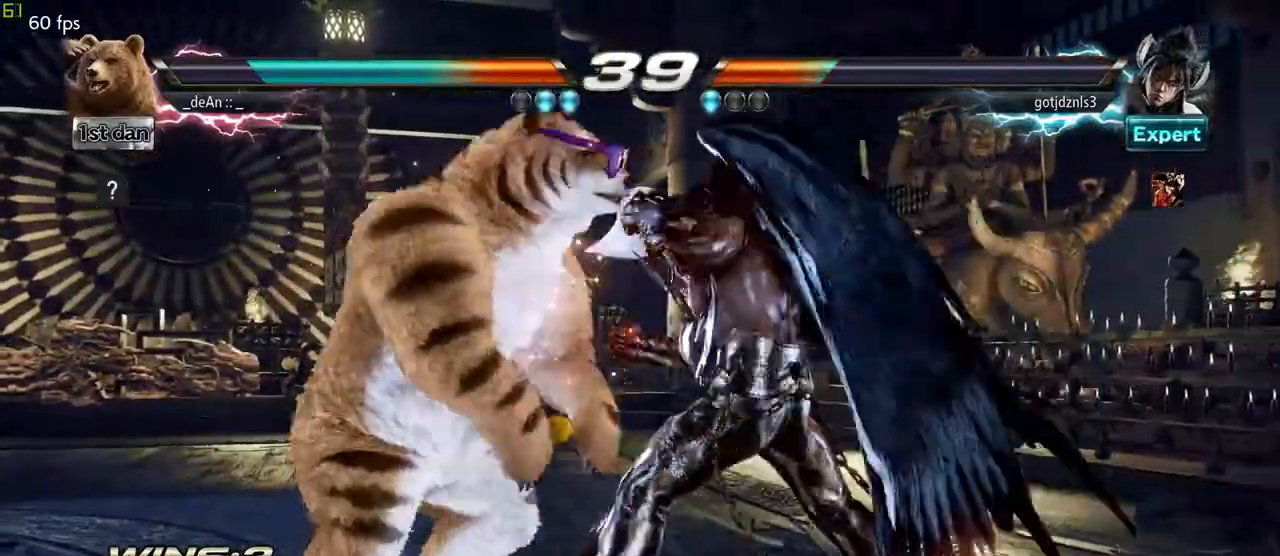
{"buttons": [], "left_stick": "left"}
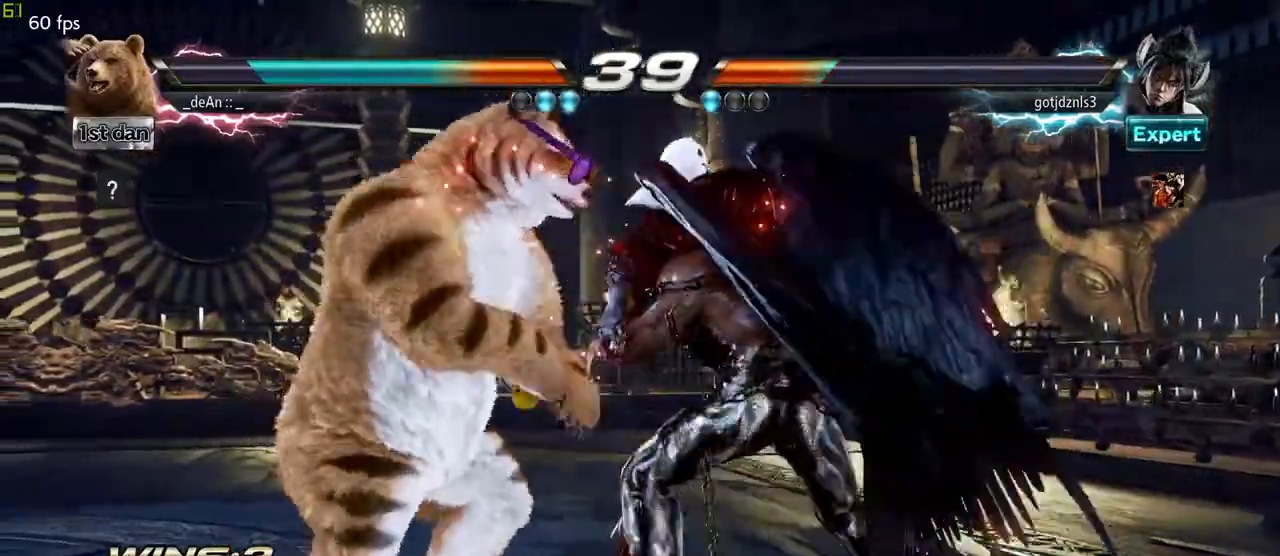
{"buttons": [], "left_stick": "left", "events": []}
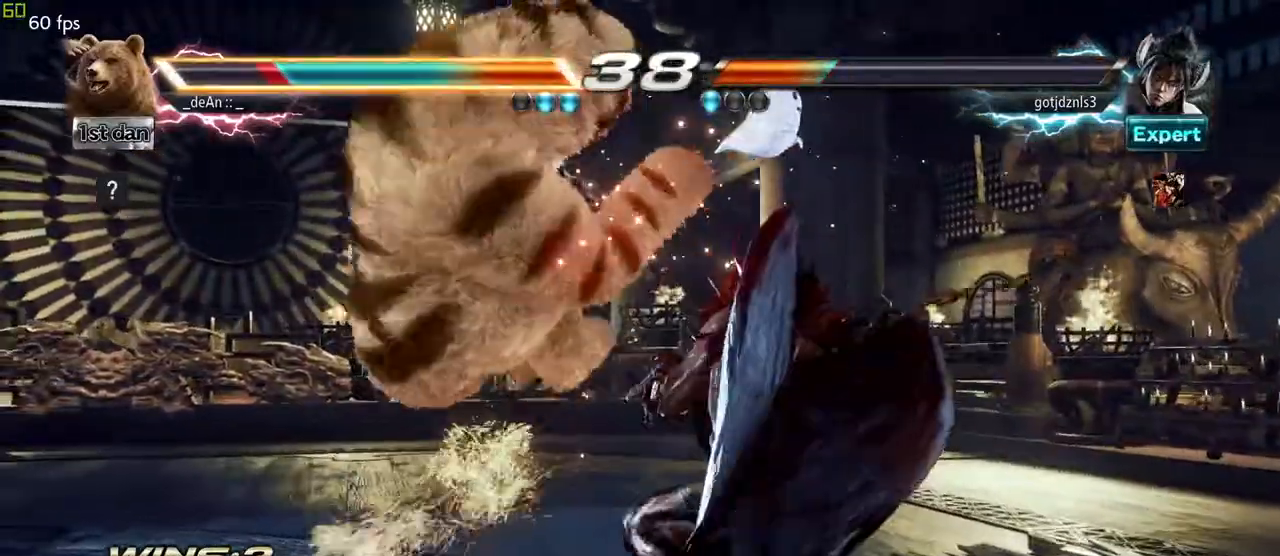
{"buttons": [], "left_stick": "center", "events": [[267, "left_stick", "center"]]}